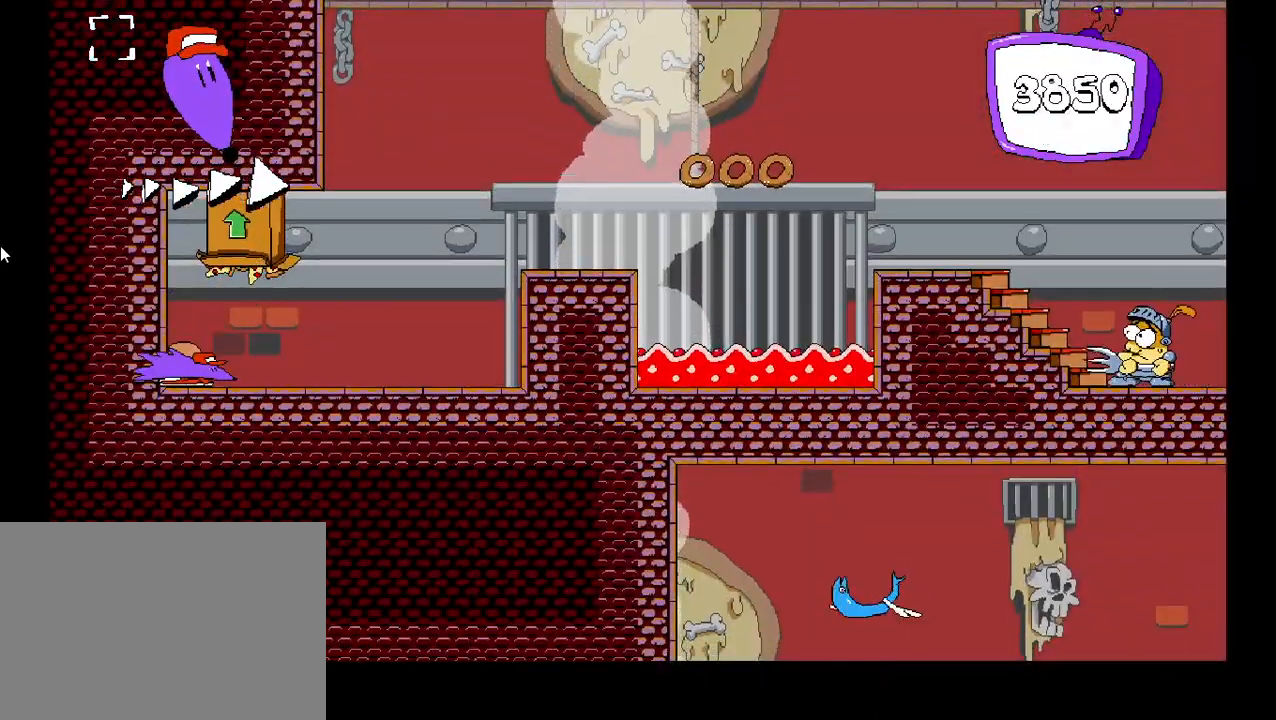
Gameplay with keyboard; each line is a JSON object with the keys held at the frame after it. "events" lists presses ("down") and releases ("up") of "c", "down", "left", "right", "shift", "up", "x" and "z" between this image and that frame as [ms after this image, input, new state], when the widget could be followed in between. No other keys are recorded. Mouse input is not recorded.
{"keys": [], "events": []}
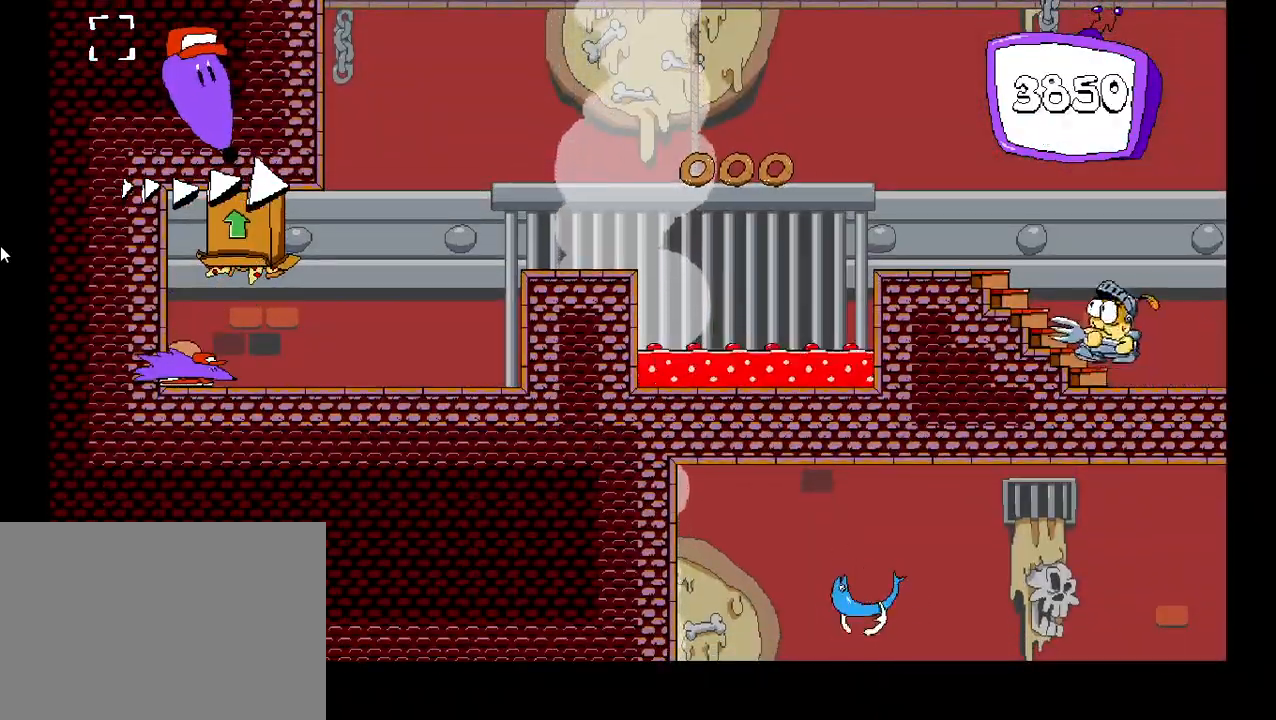
{"keys": ["right", "shift"], "events": [[217, "down", "down"], [417, "shift", "down"], [450, "right", "down"], [467, "down", "up"]]}
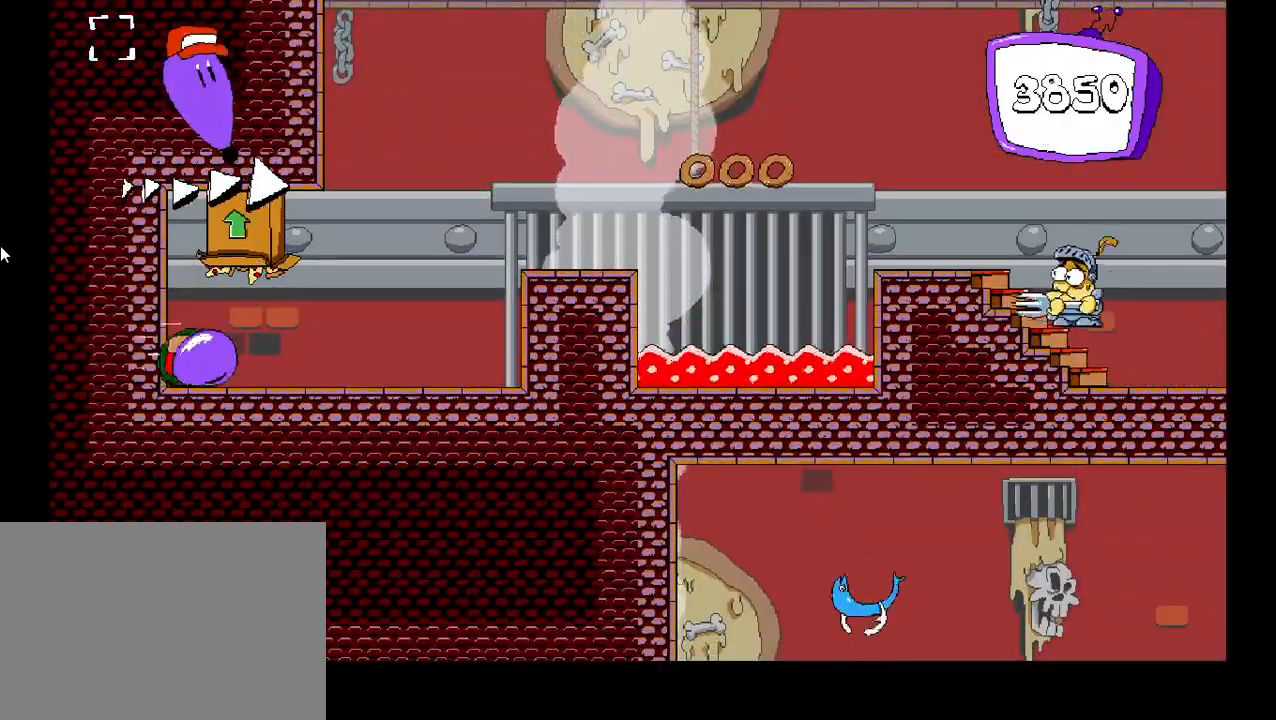
{"keys": ["right", "shift", "z"], "events": [[117, "z", "down"], [250, "z", "up"], [500, "z", "down"]]}
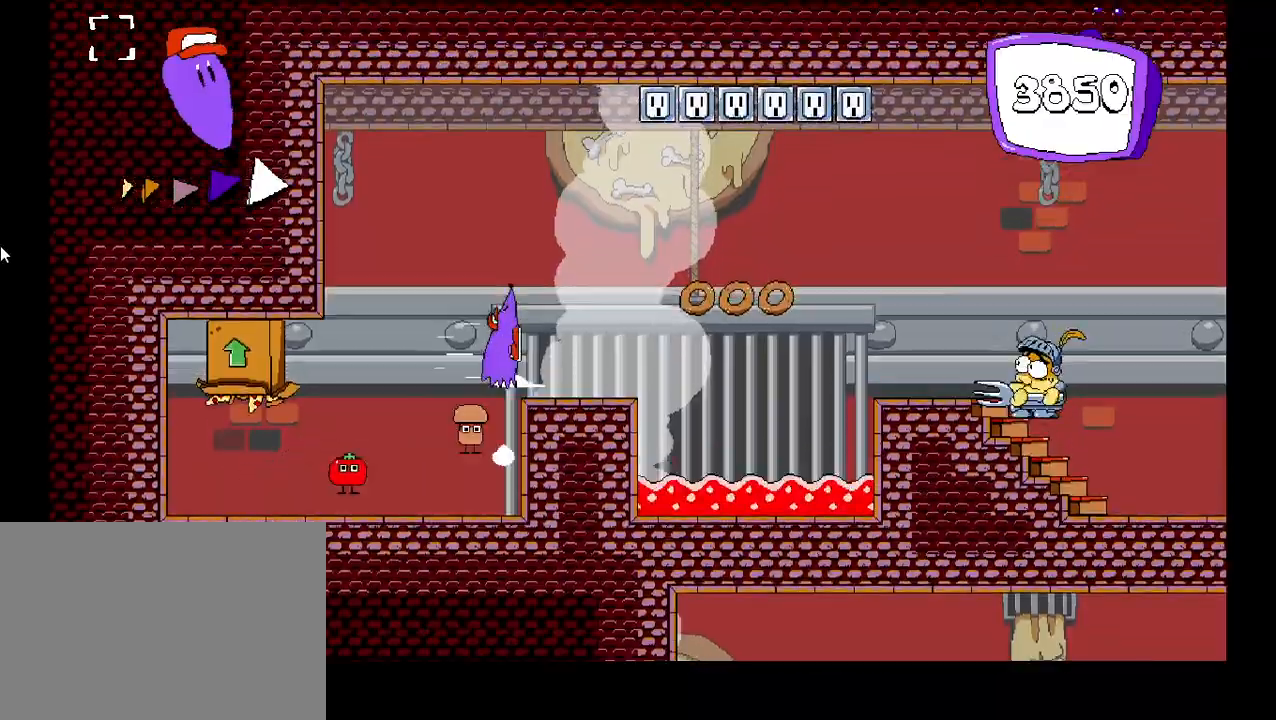
{"keys": ["right", "shift"], "events": [[300, "z", "up"]]}
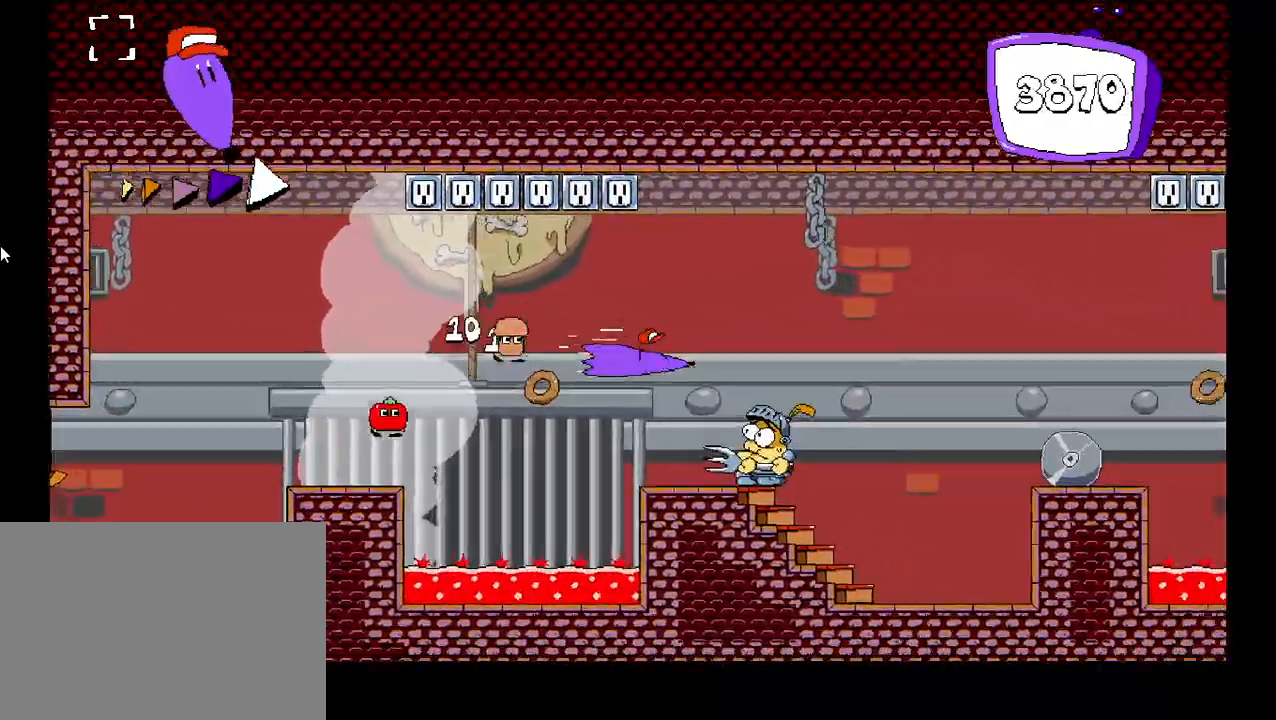
{"keys": ["right", "shift", "z"], "events": [[67, "down", "down"], [233, "down", "up"], [450, "z", "down"]]}
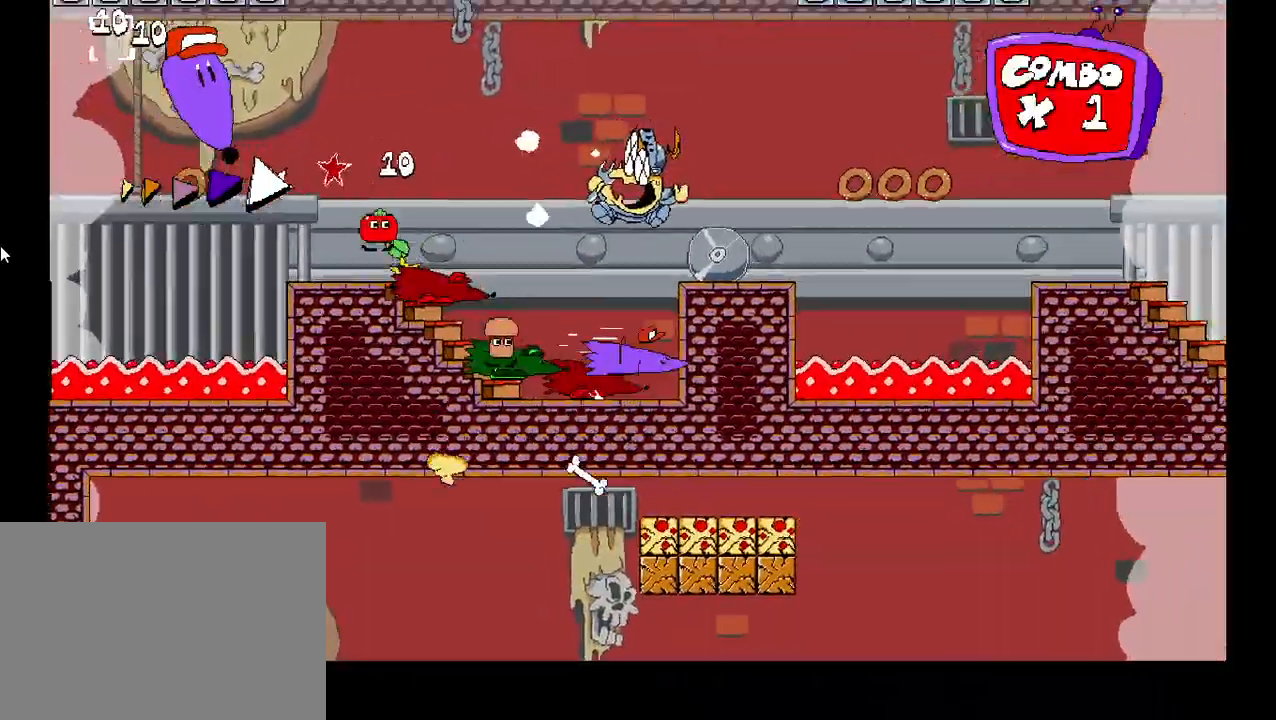
{"keys": ["right", "shift"], "events": [[83, "z", "up"], [250, "z", "down"], [450, "z", "up"]]}
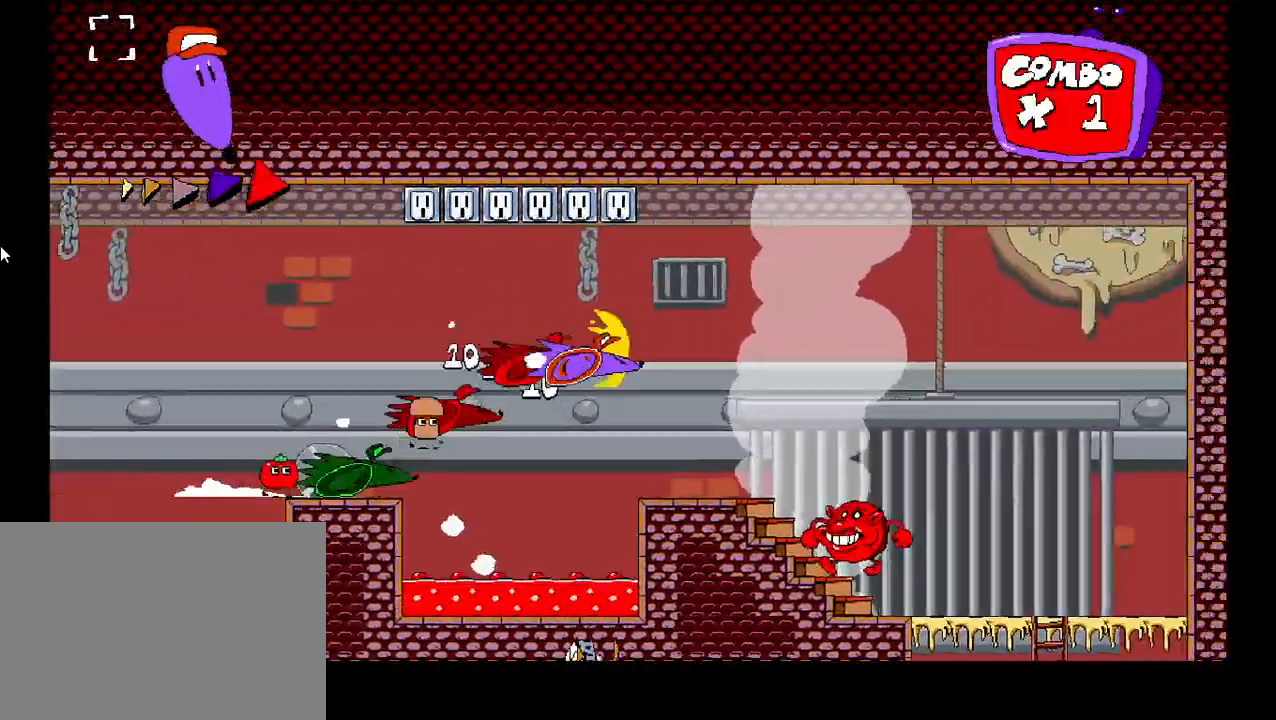
{"keys": ["right"], "events": [[100, "down", "down"], [283, "shift", "up"], [400, "down", "up"]]}
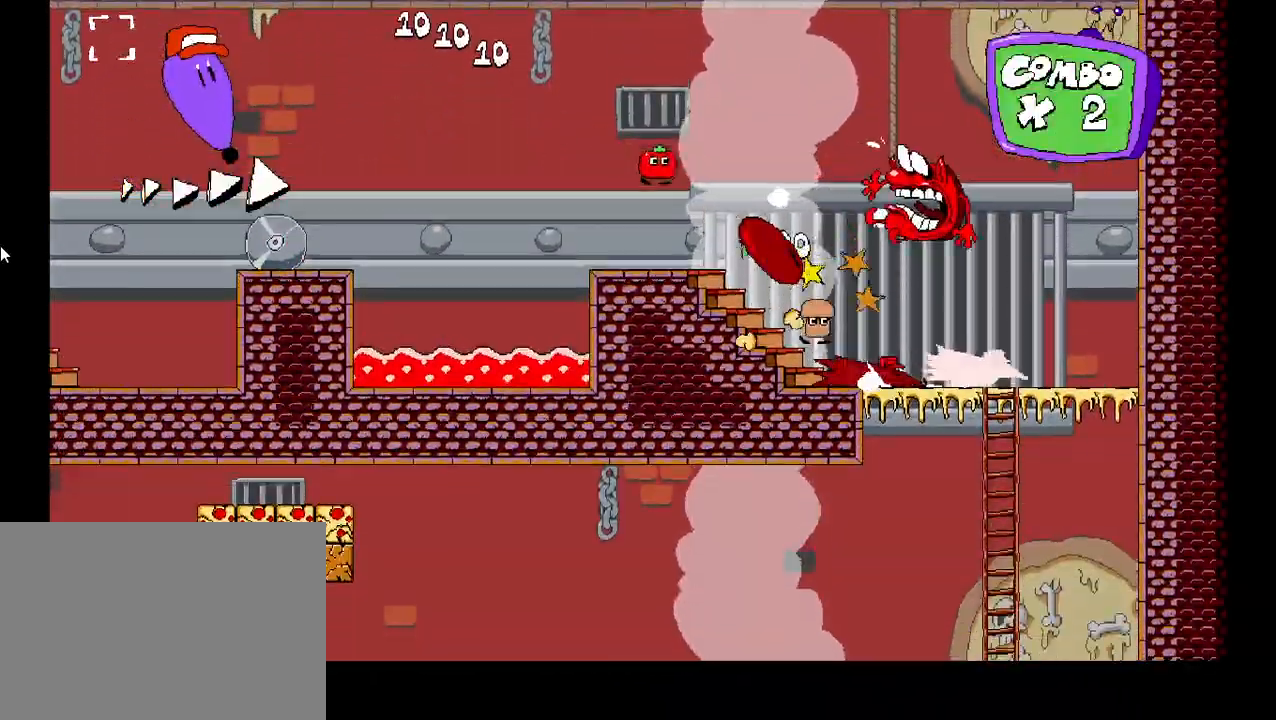
{"keys": ["left"], "events": [[83, "right", "up"], [100, "left", "down"], [200, "down", "down"], [500, "down", "up"]]}
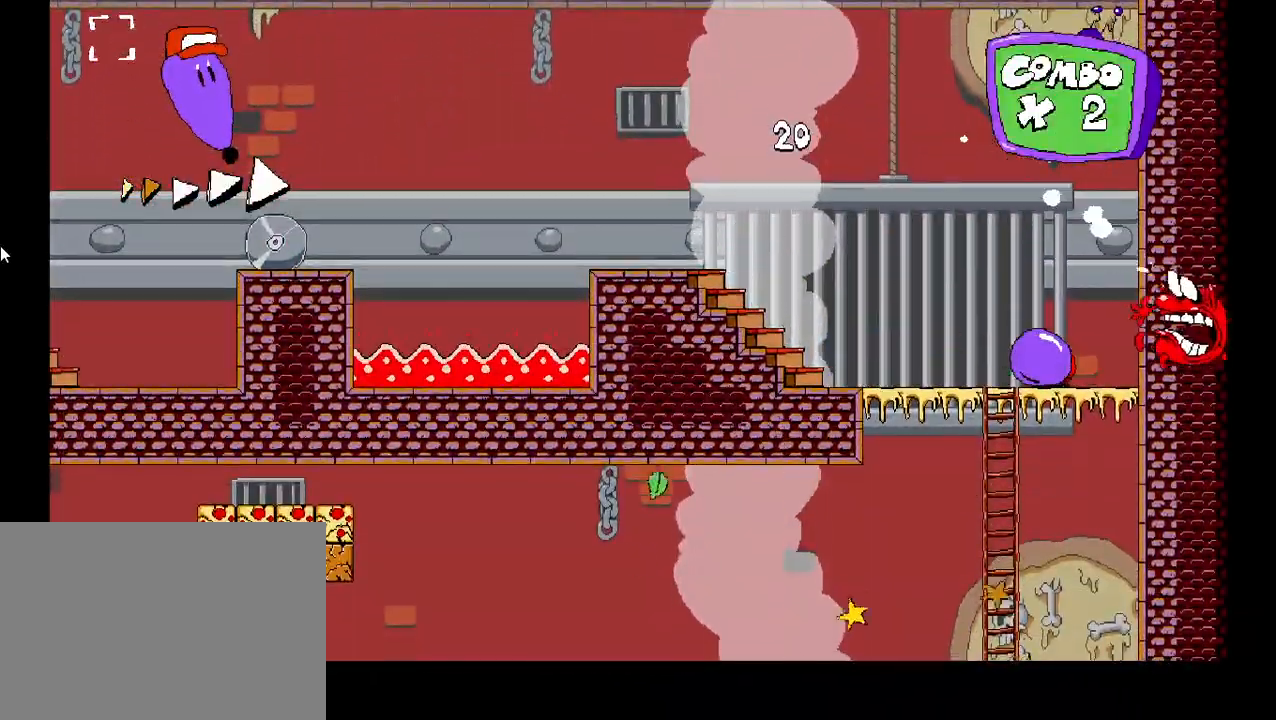
{"keys": ["right"], "events": [[217, "left", "up"], [400, "right", "down"]]}
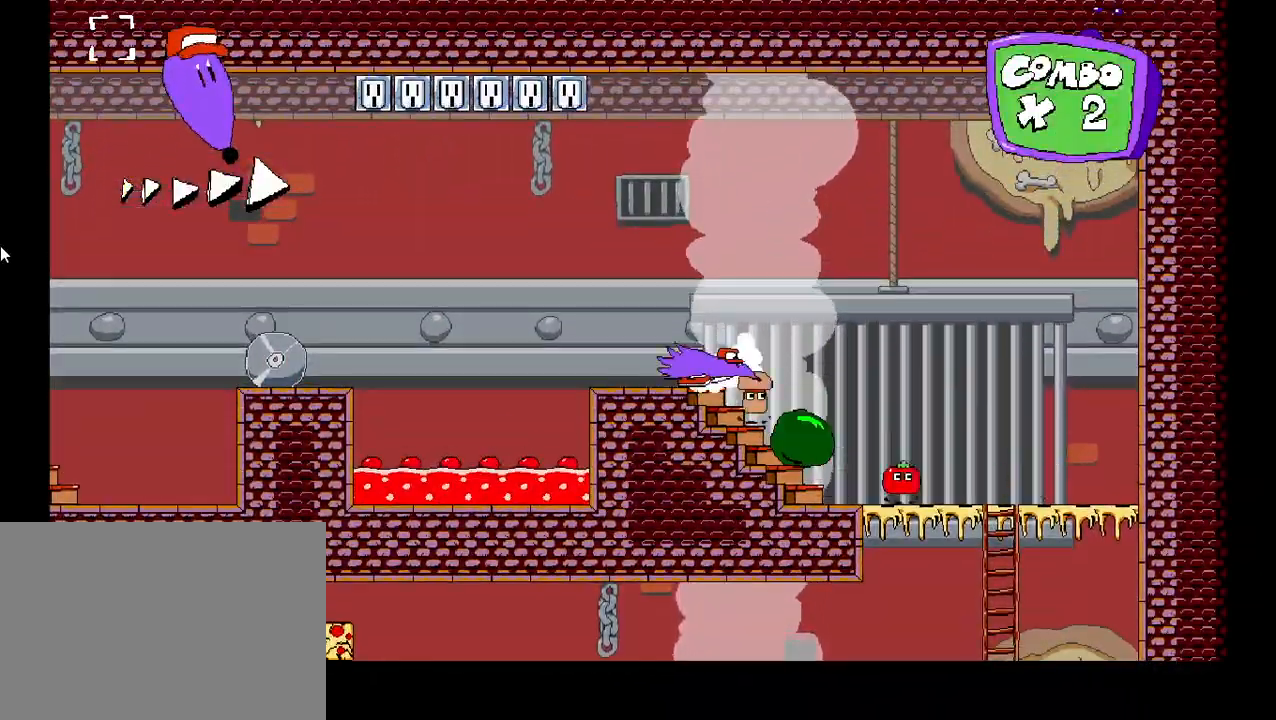
{"keys": ["right"], "events": [[67, "z", "down"], [317, "z", "up"]]}
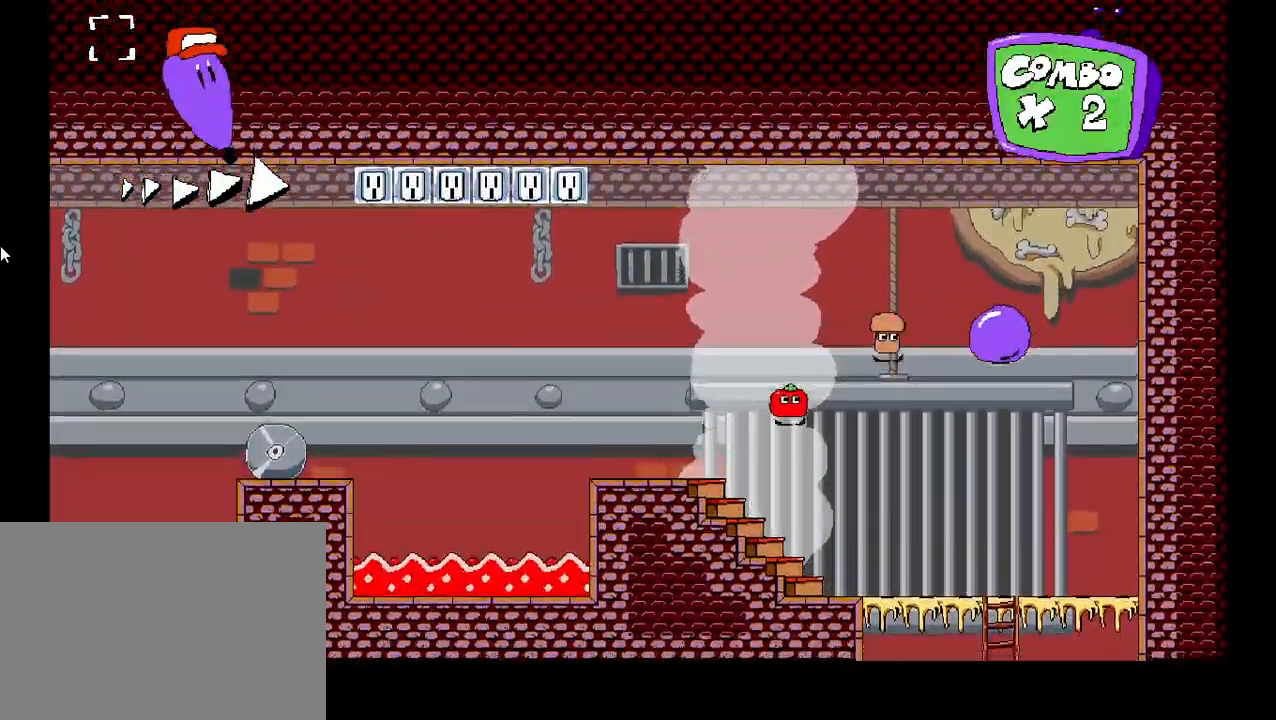
{"keys": ["down", "left"], "events": [[150, "right", "up"], [217, "left", "down"], [483, "down", "down"]]}
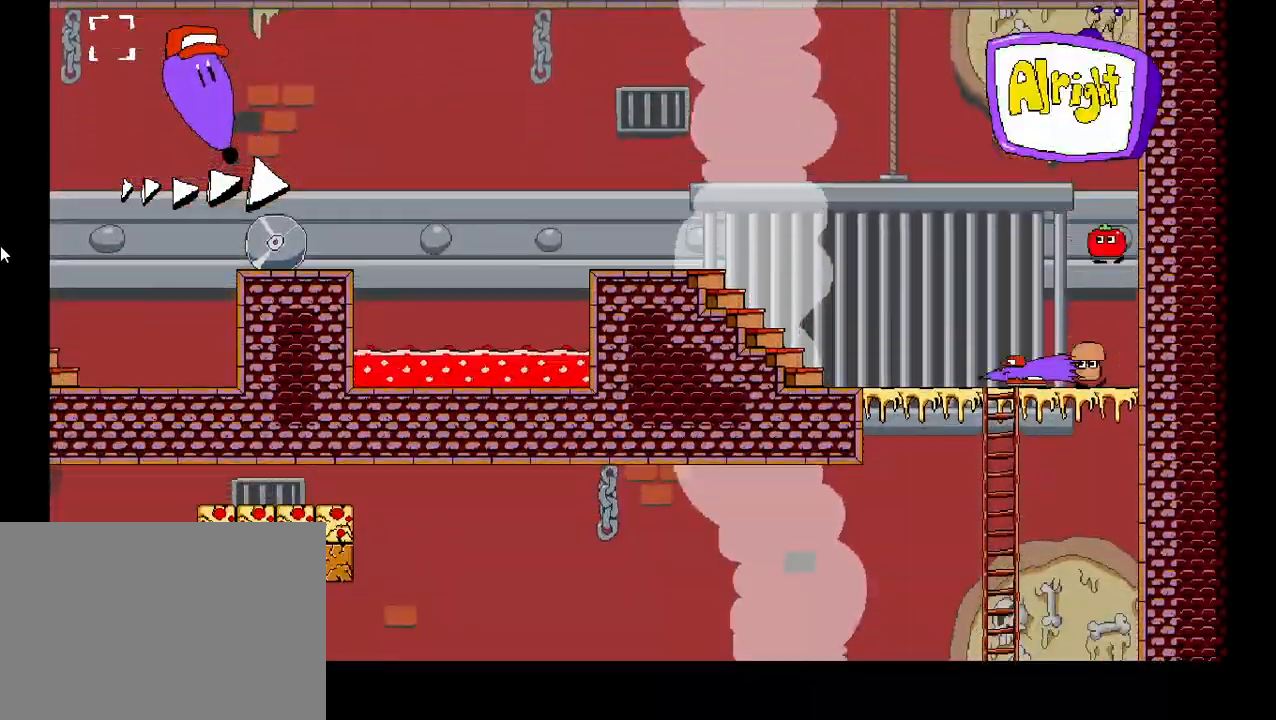
{"keys": [], "events": [[50, "left", "up"], [350, "down", "up"], [350, "left", "down"], [433, "left", "up"]]}
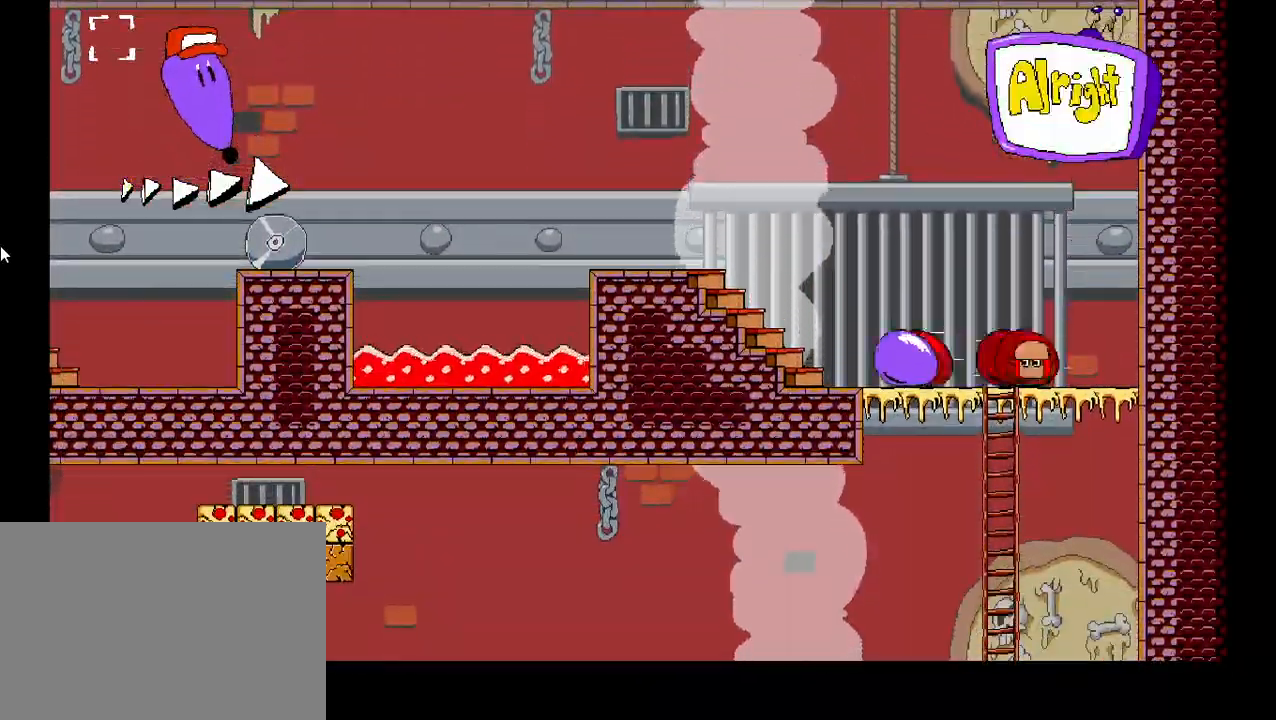
{"keys": ["right"], "events": [[83, "z", "down"], [117, "right", "down"], [333, "z", "up"]]}
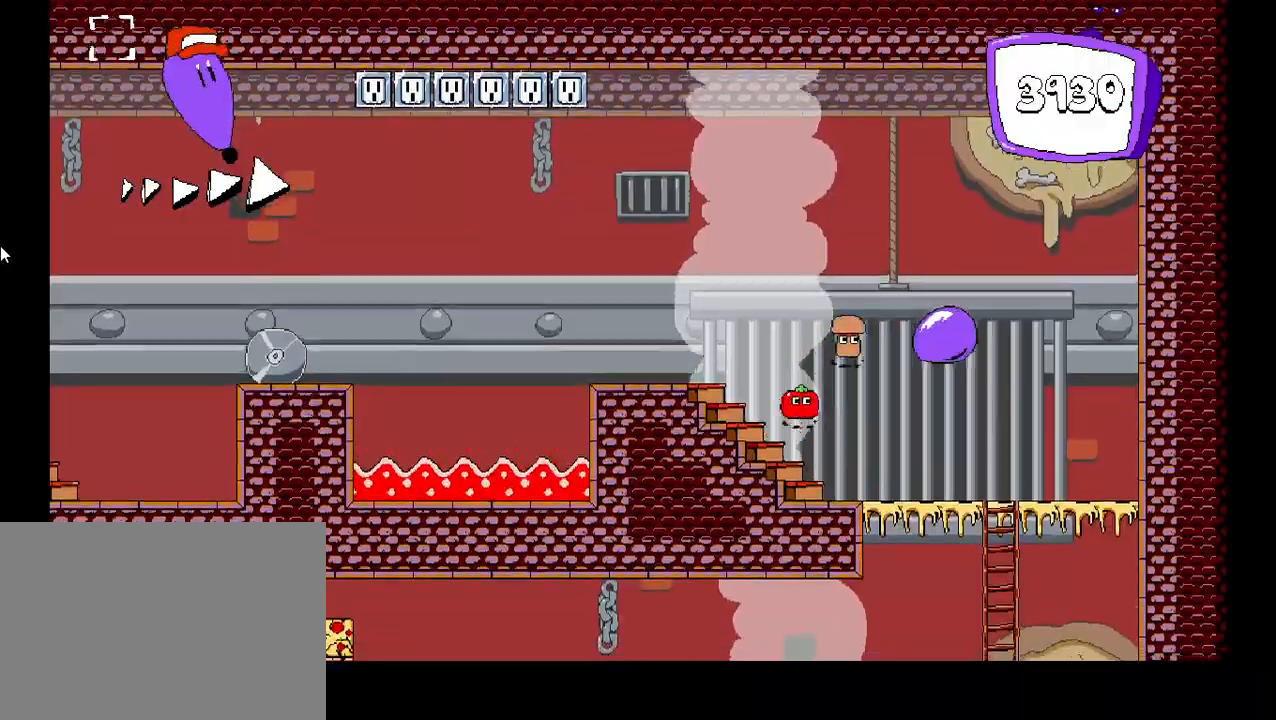
{"keys": ["left"], "events": [[133, "right", "up"], [350, "left", "down"]]}
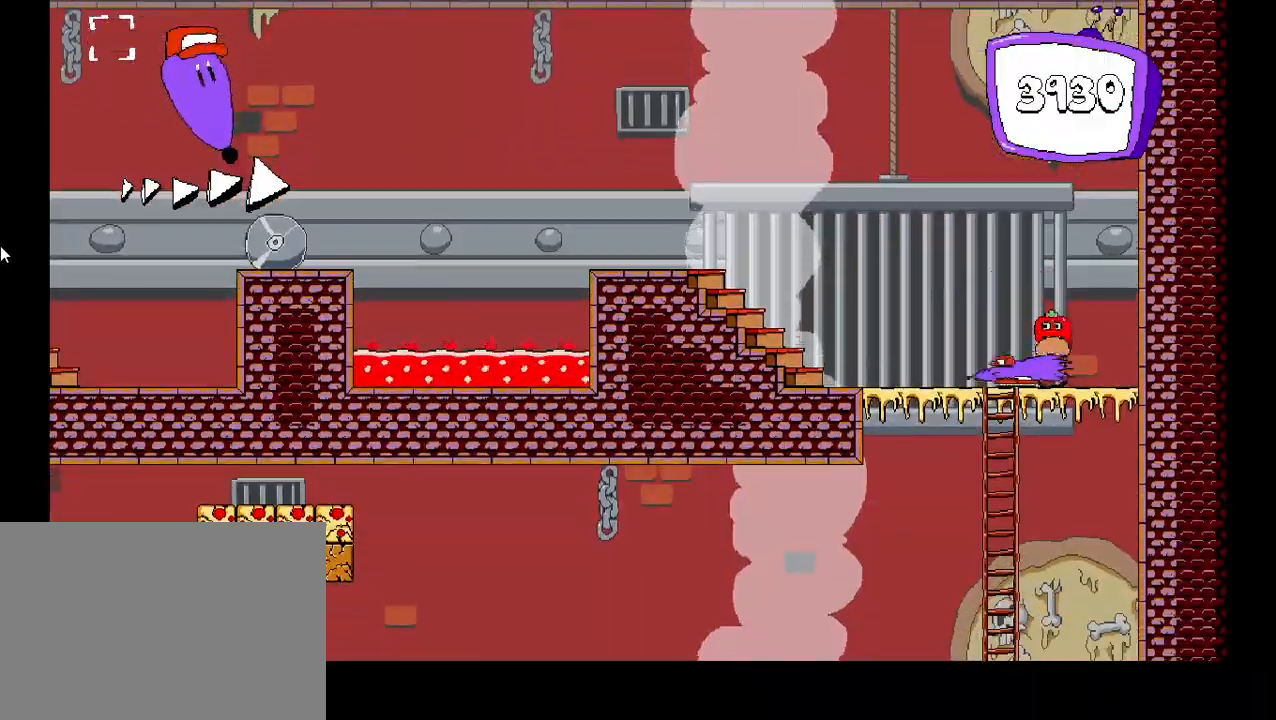
{"keys": [], "events": [[17, "left", "up"], [50, "down", "down"], [383, "down", "up"], [417, "z", "down"], [467, "z", "up"]]}
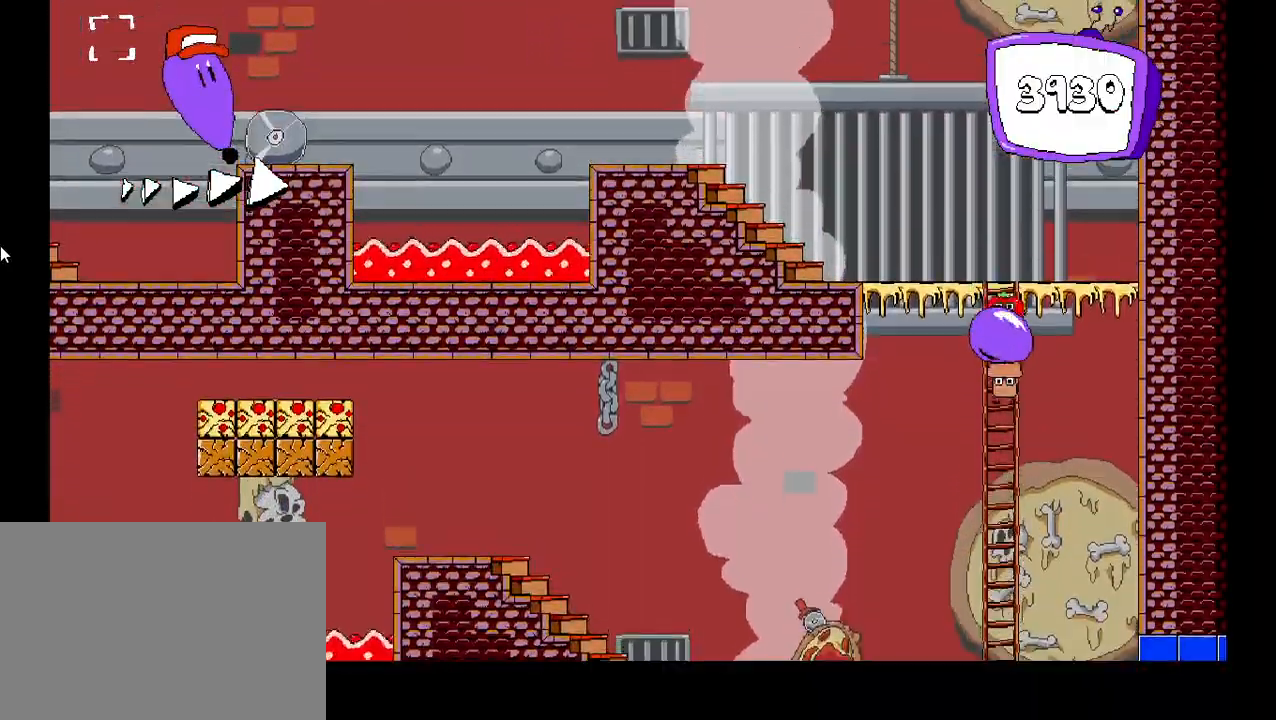
{"keys": [], "events": [[133, "left", "down"], [333, "left", "up"]]}
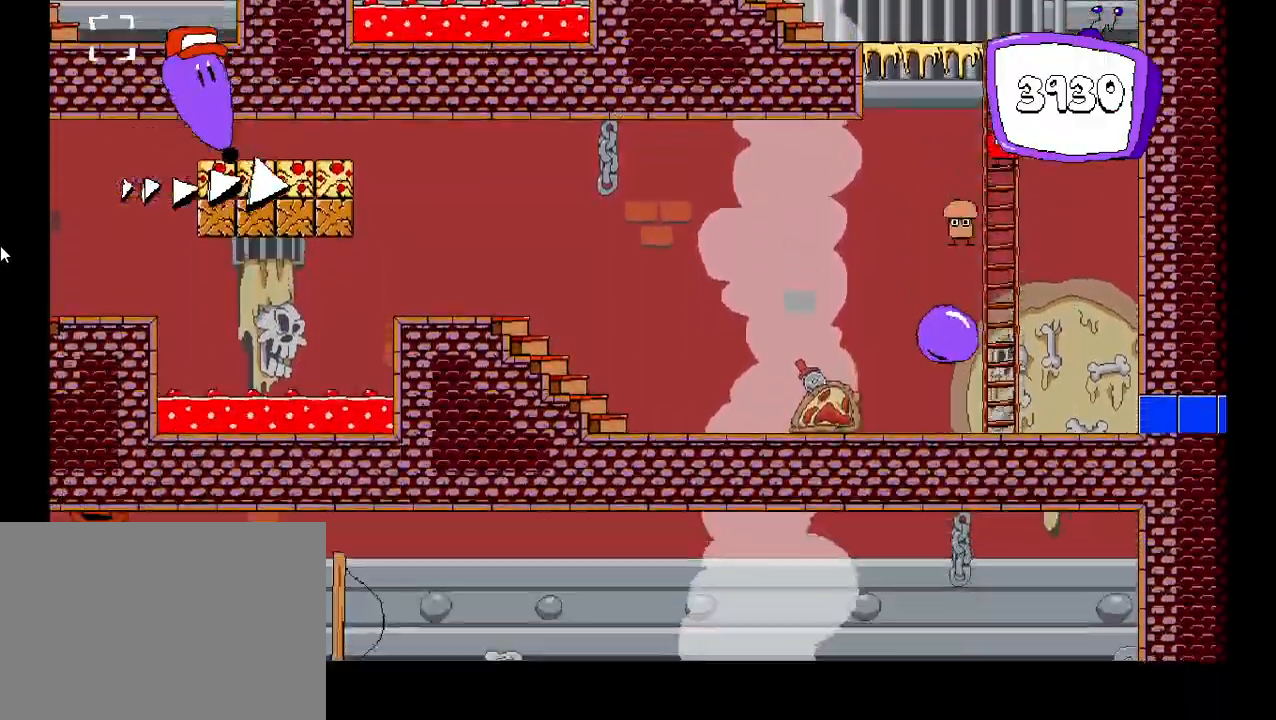
{"keys": ["left", "shift"], "events": [[133, "down", "down"], [133, "left", "down"], [267, "down", "up"], [283, "shift", "down"]]}
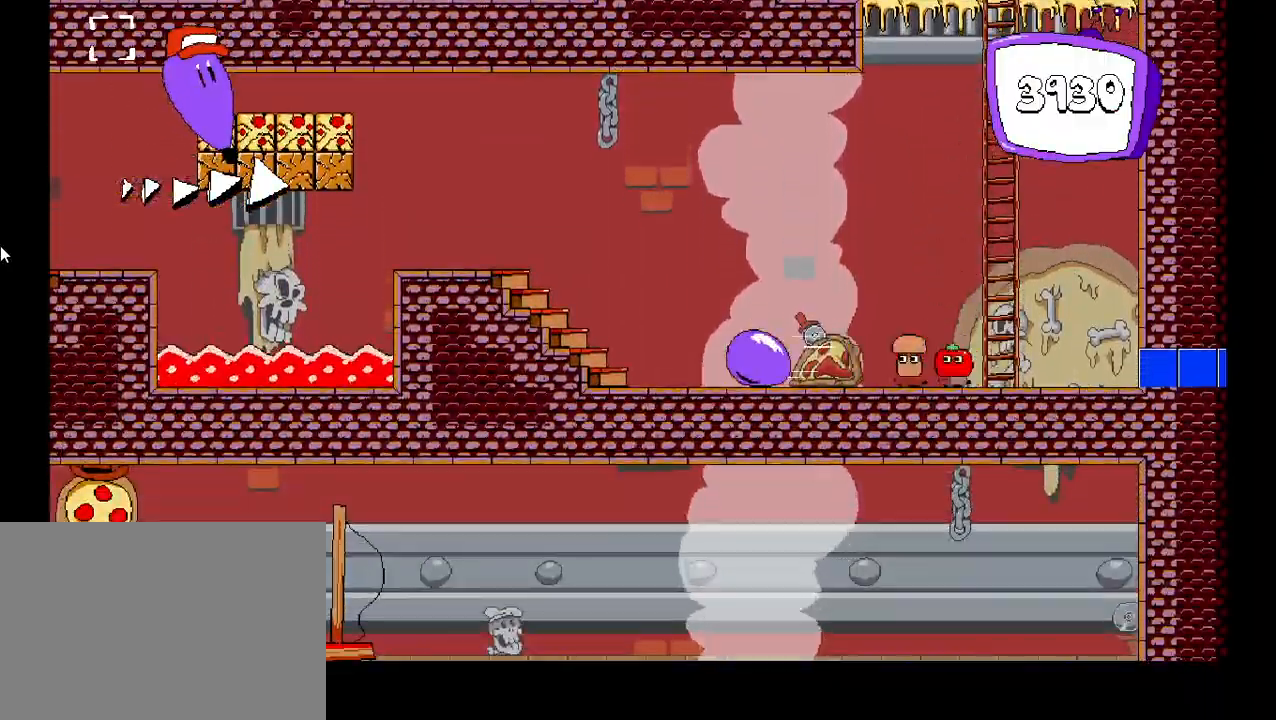
{"keys": ["left", "shift", "z"], "events": [[350, "z", "down"]]}
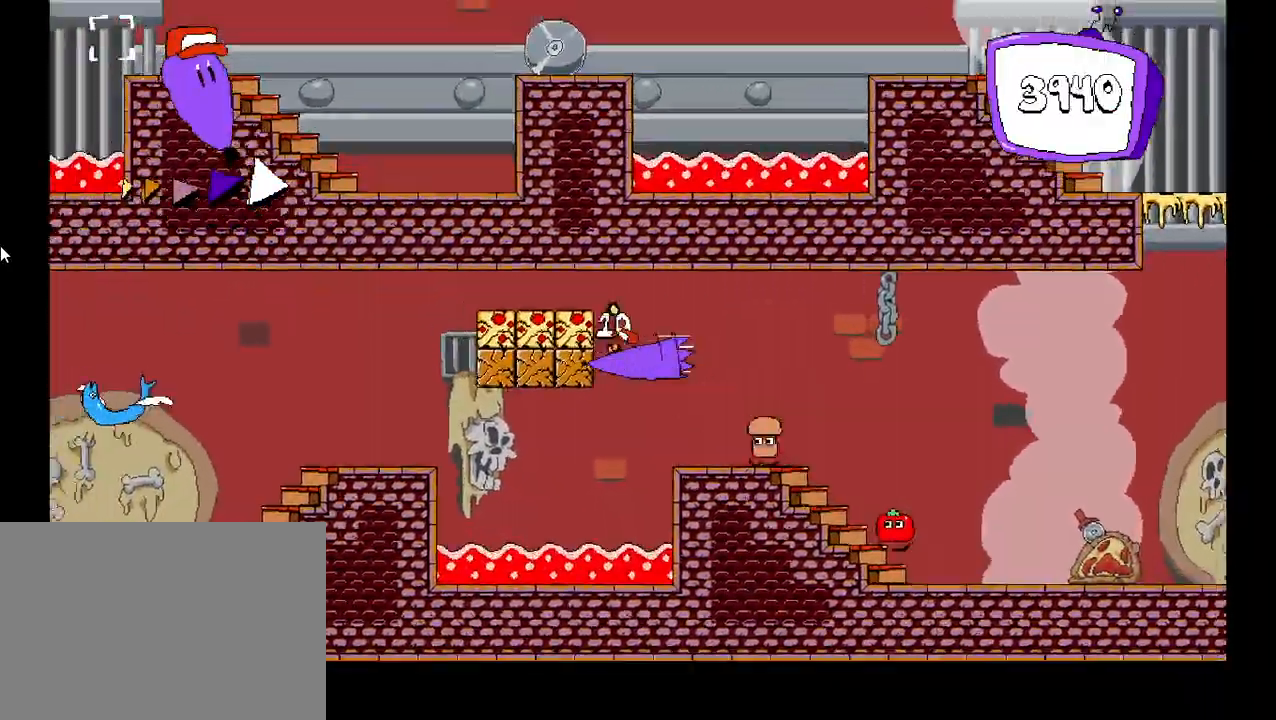
{"keys": ["left", "shift"], "events": [[117, "z", "up"]]}
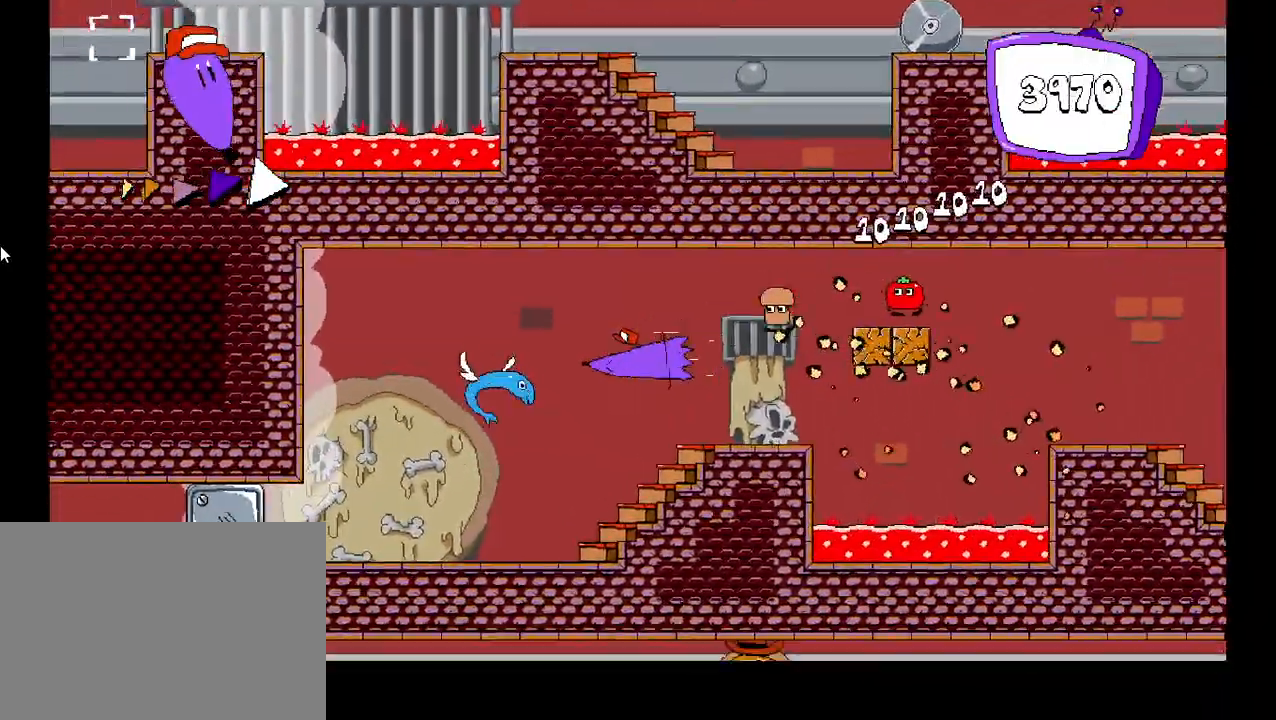
{"keys": ["left", "shift"], "events": []}
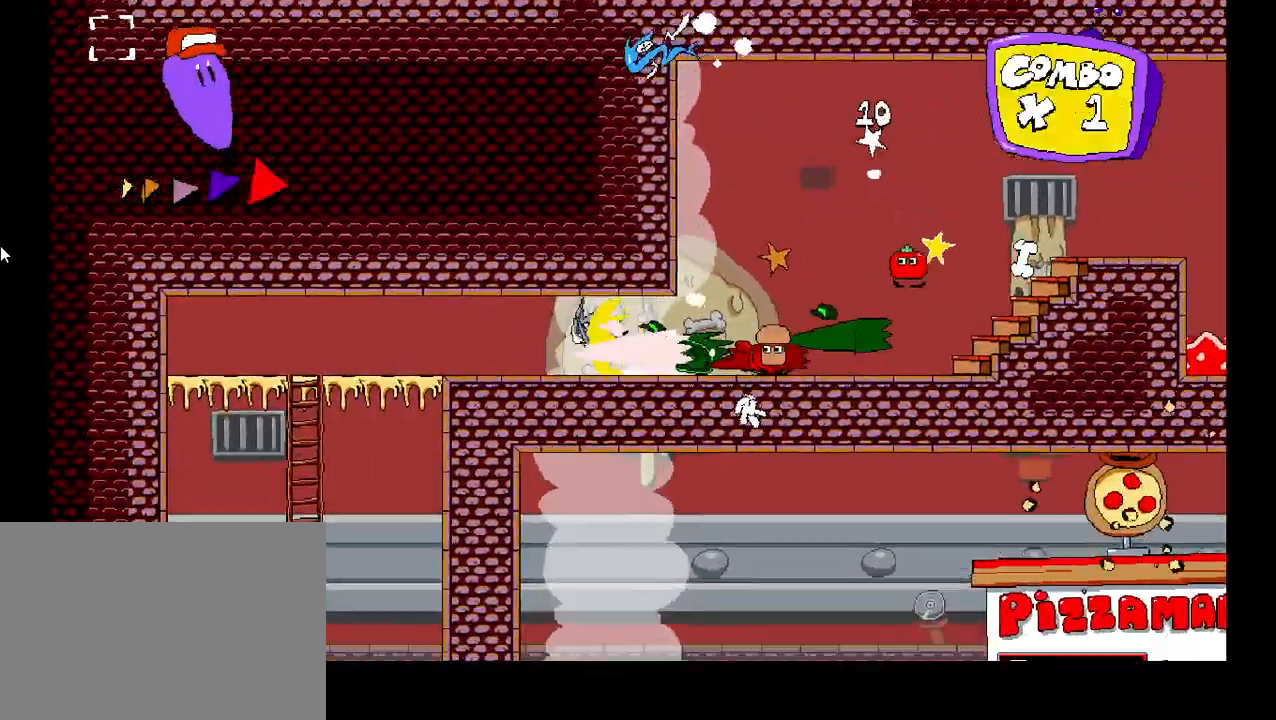
{"keys": ["left"], "events": [[133, "down", "down"], [183, "shift", "up"], [300, "down", "up"]]}
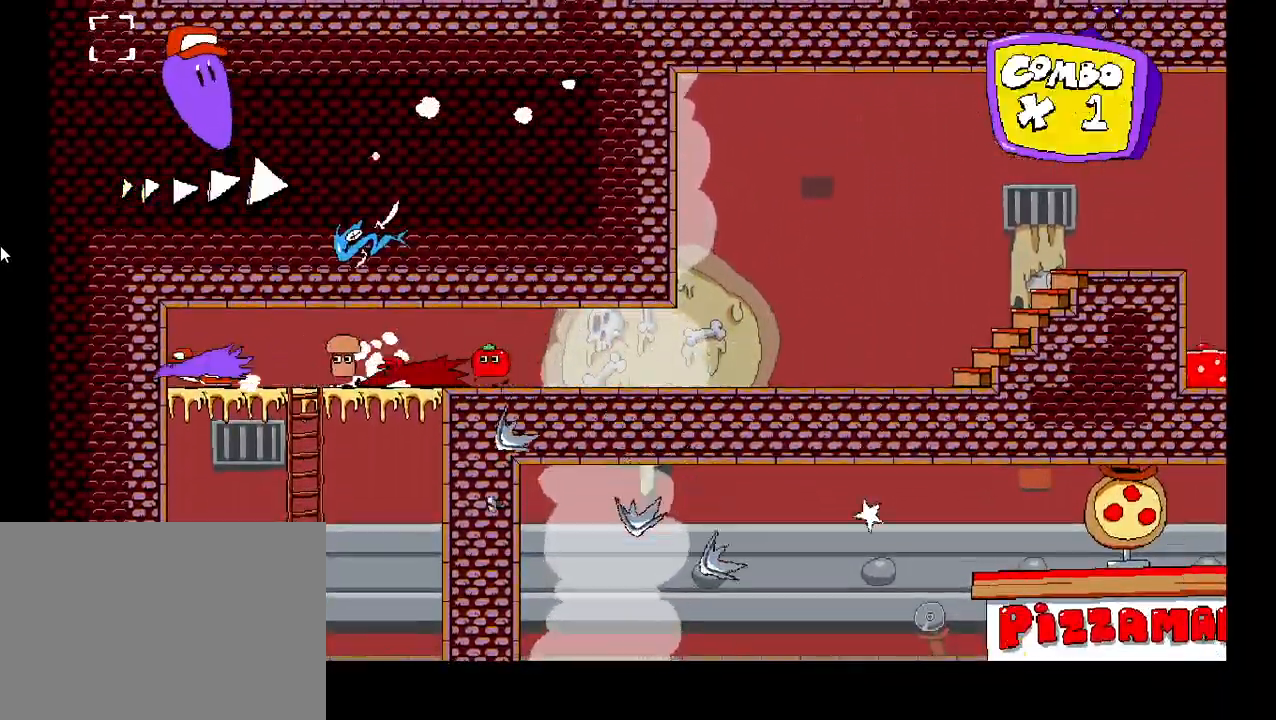
{"keys": ["down"], "events": [[33, "left", "up"], [33, "right", "down"], [367, "down", "down"], [367, "right", "up"]]}
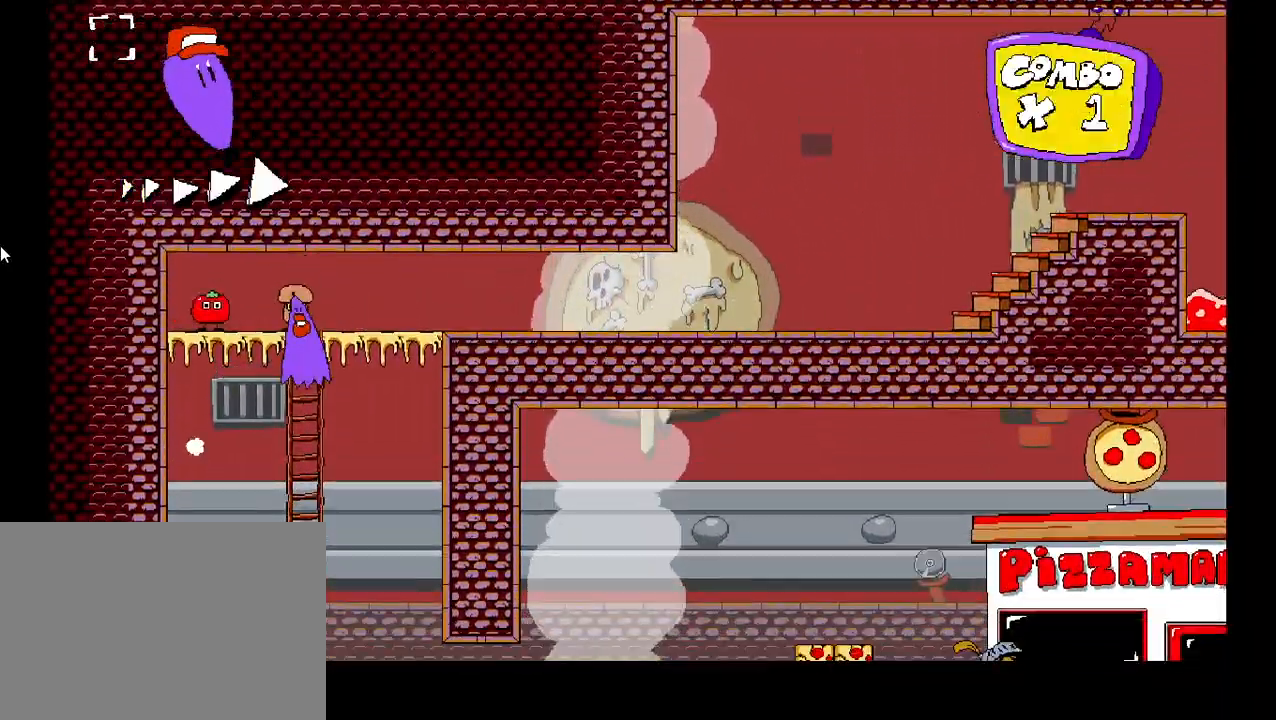
{"keys": ["right"], "events": [[133, "down", "up"], [183, "right", "down"], [183, "z", "down"], [233, "z", "up"]]}
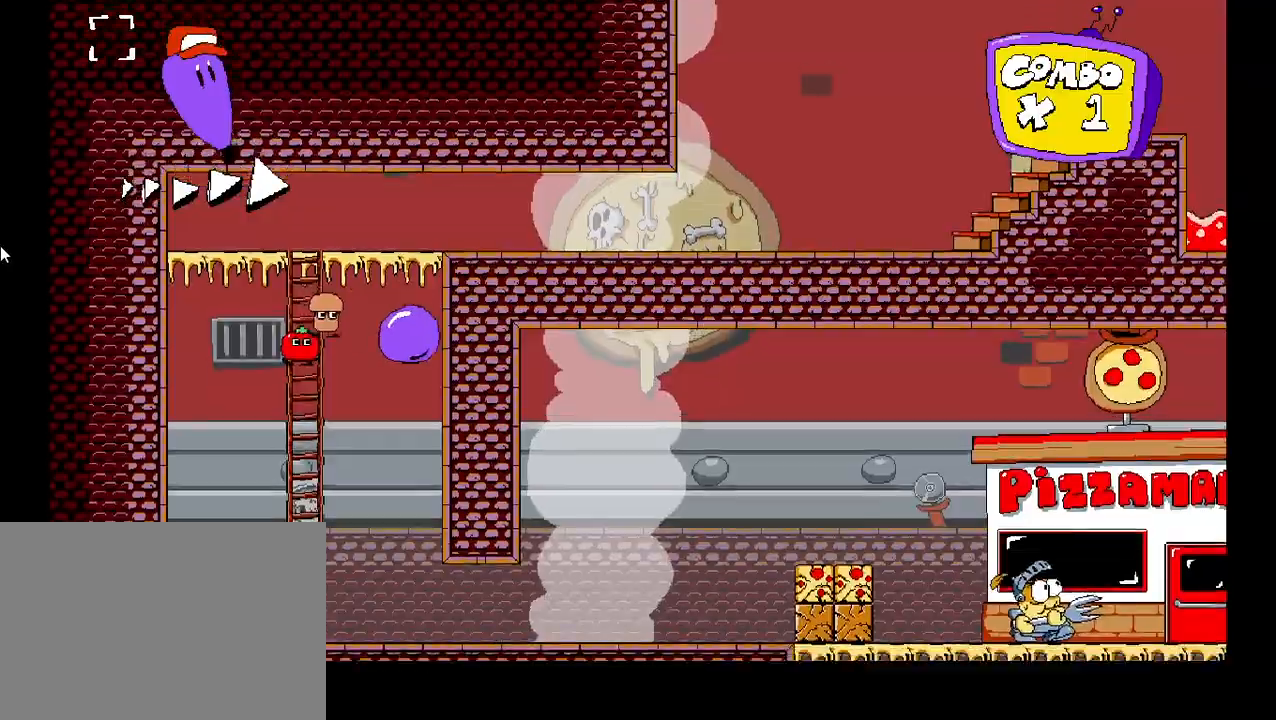
{"keys": ["right"], "events": [[33, "right", "up"], [367, "down", "down"], [450, "down", "up"], [450, "right", "down"]]}
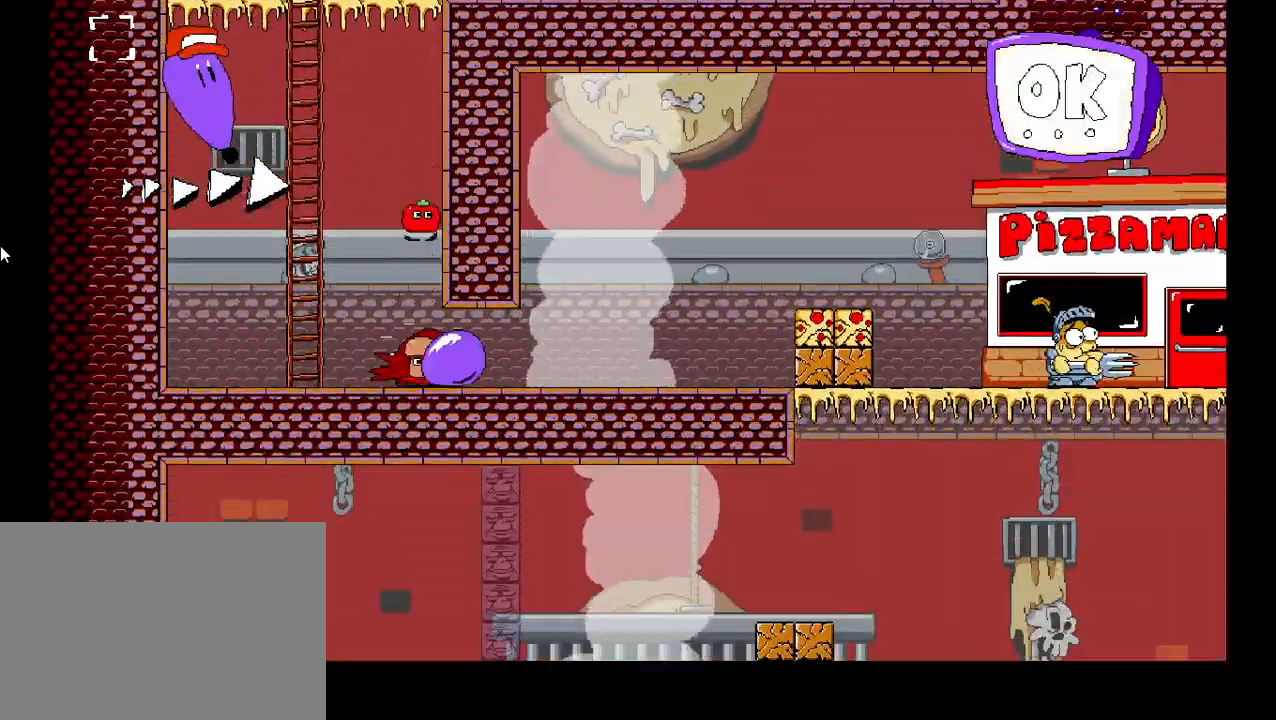
{"keys": ["right", "shift"], "events": [[17, "shift", "down"]]}
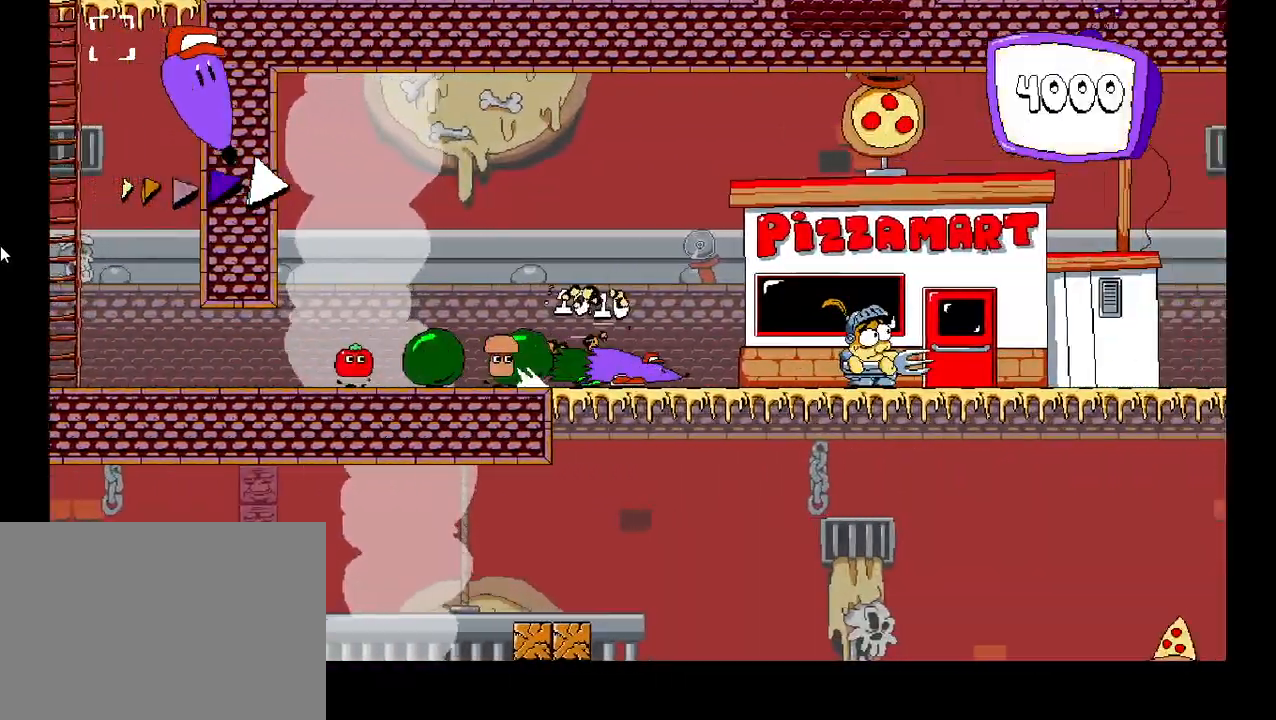
{"keys": ["right", "shift"], "events": []}
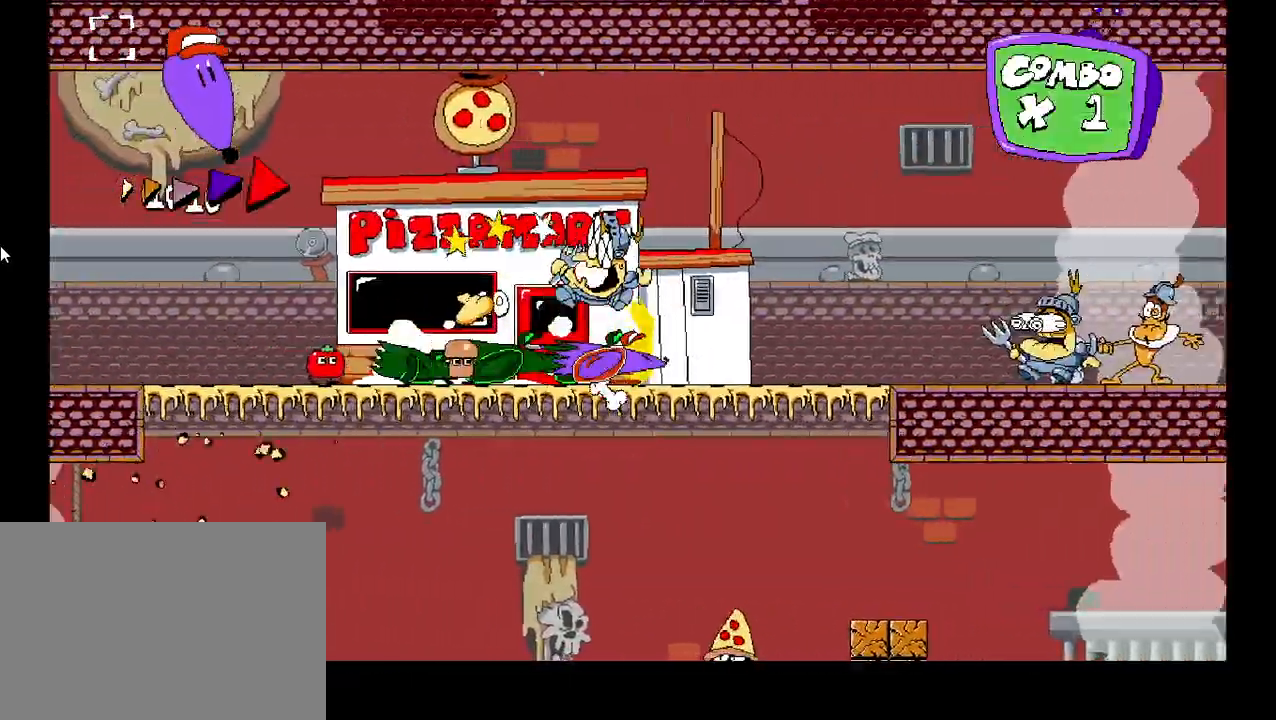
{"keys": ["right", "shift"], "events": []}
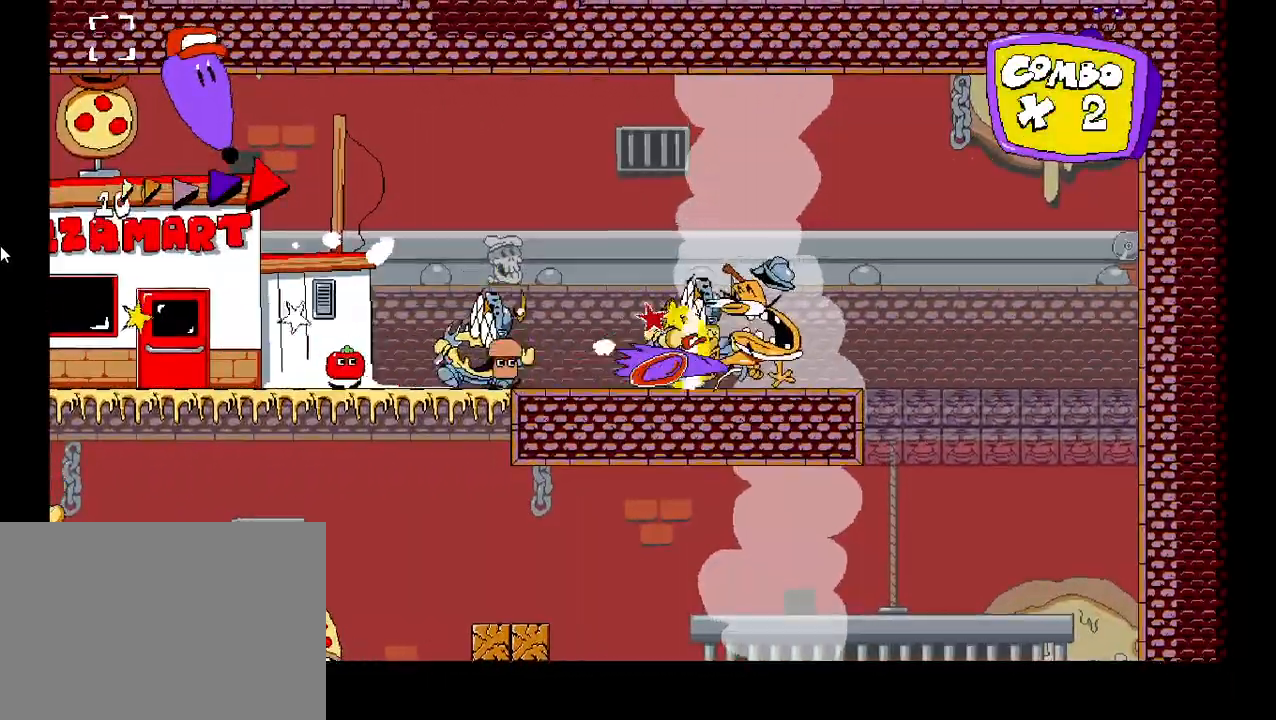
{"keys": ["left", "shift"], "events": [[67, "left", "down"], [100, "right", "up"]]}
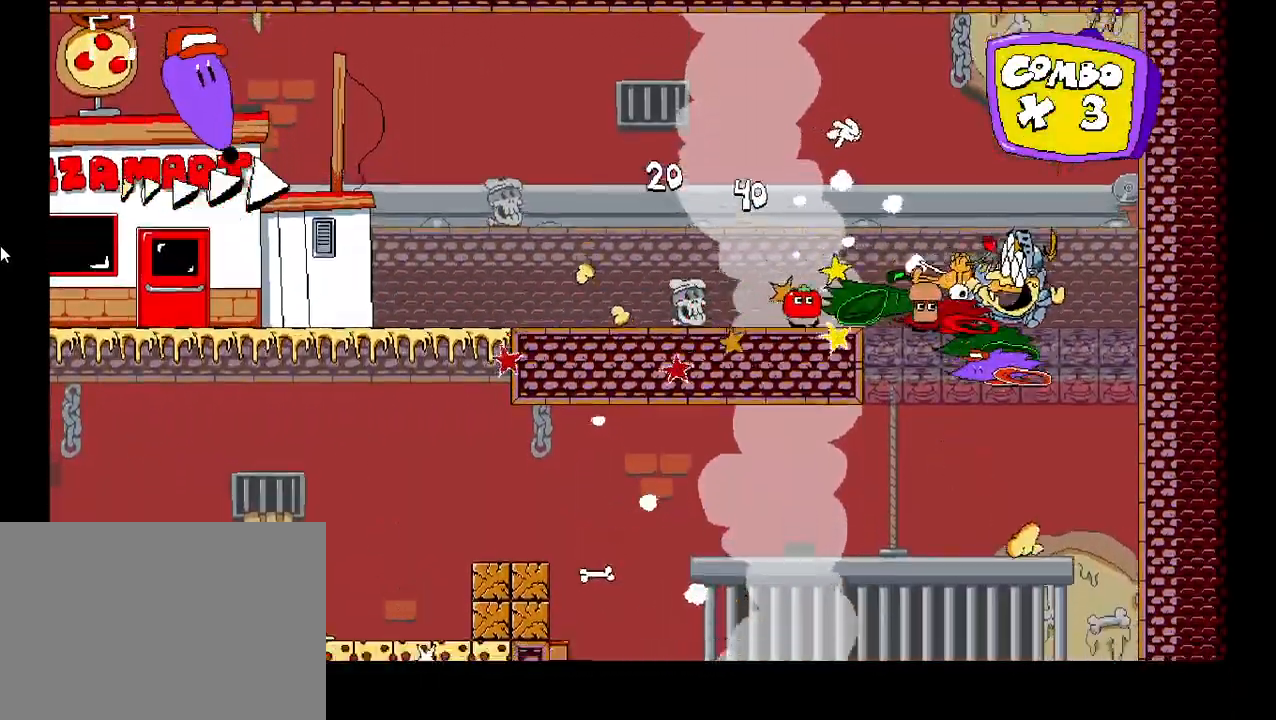
{"keys": ["left", "shift"], "events": []}